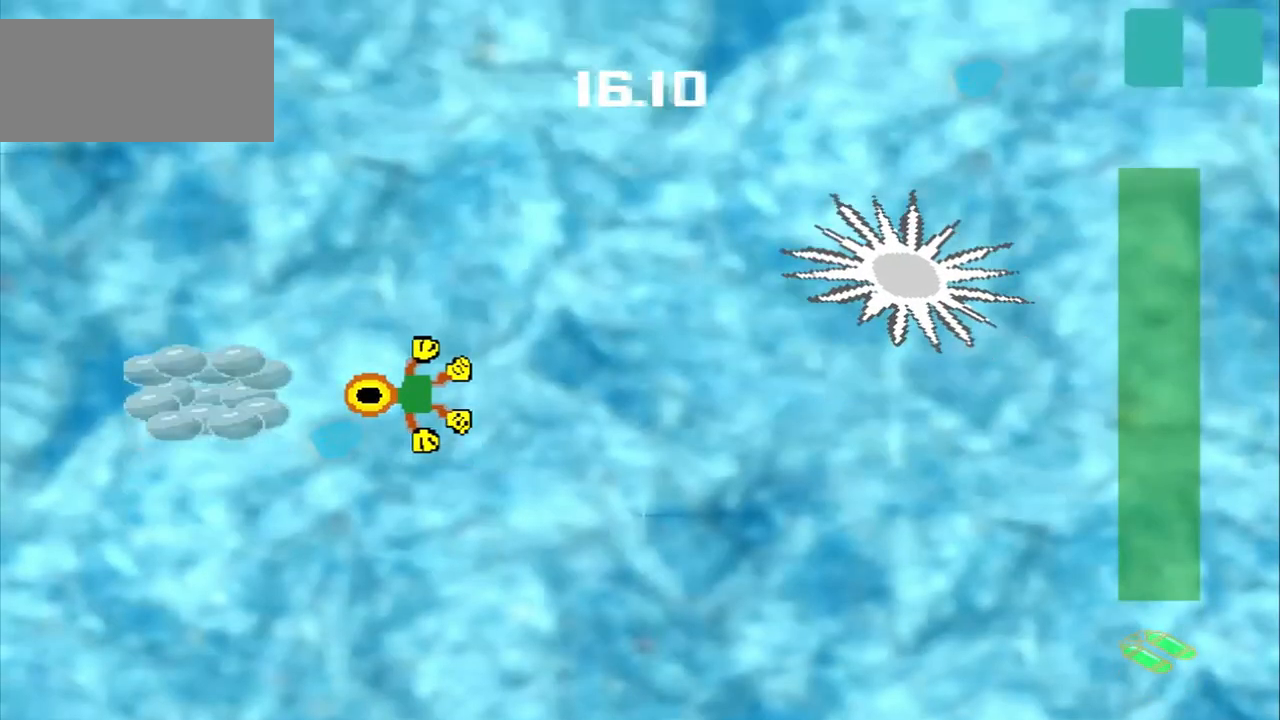
Gameplay with a controller (PlayStation layout); each line is a JSON object with the inputs held at the frame after it (dt_ms = milliseconds from this image to that frame). "events" lists button and stick changes between this image and that frame as [ms after this image, input, new state], when the widget could be followed in between. Not read: L3 R3 right_stick.
{"dt_ms": 500, "buttons": ["CROSS"], "left_stick": "center", "events": [[167, "CROSS", "down"], [167, "left_stick", "center"]]}
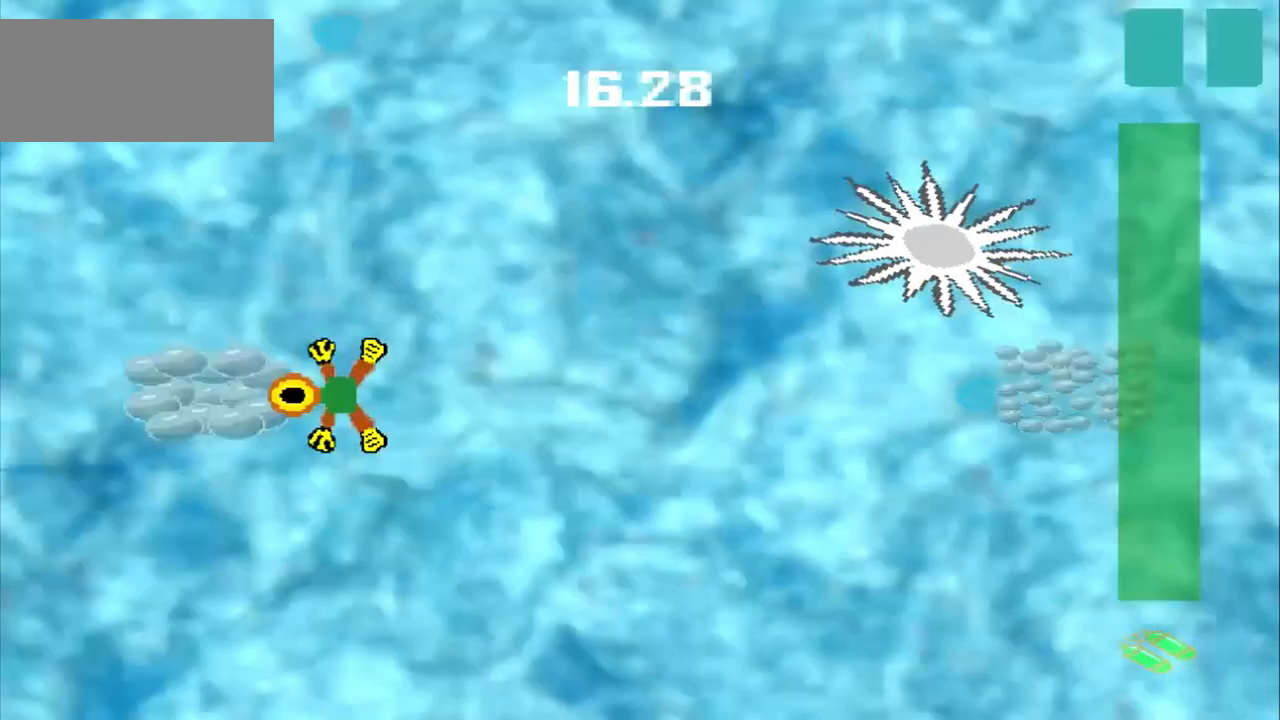
{"dt_ms": 500, "buttons": [], "left_stick": "up-right", "events": [[167, "CROSS", "up"], [167, "left_stick", "up-right"]]}
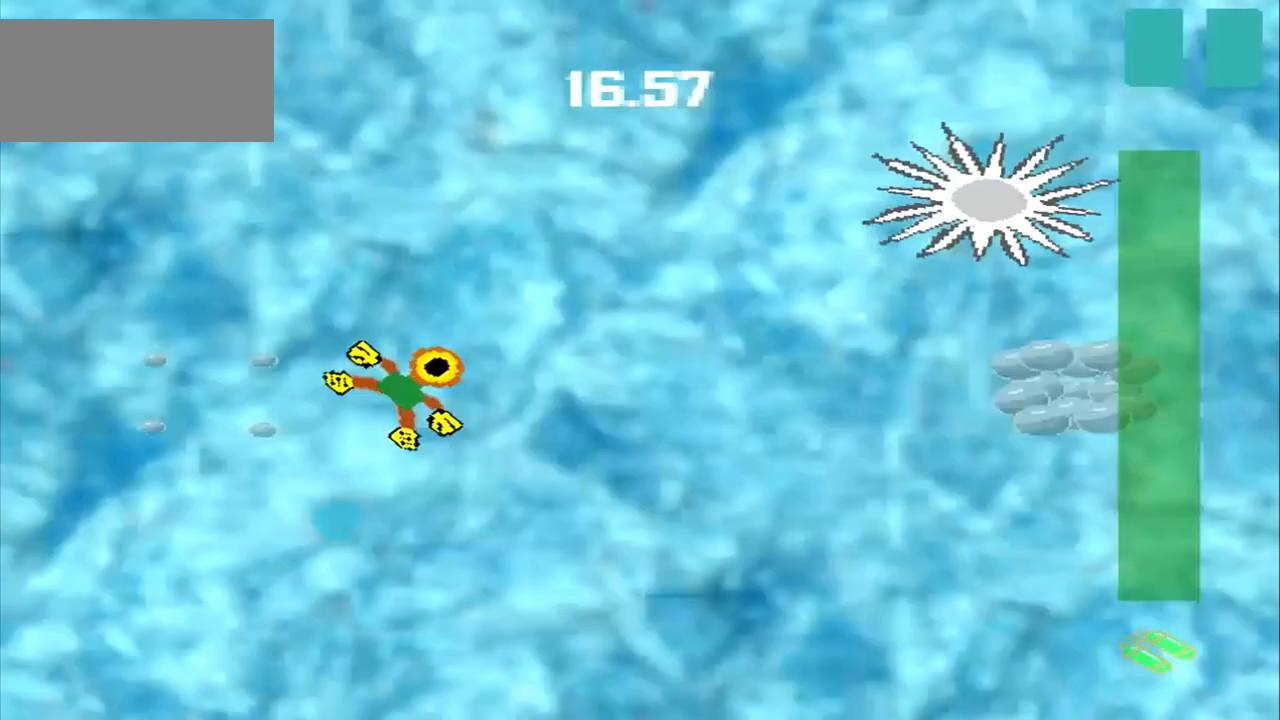
{"dt_ms": 1000, "buttons": [], "left_stick": "right"}
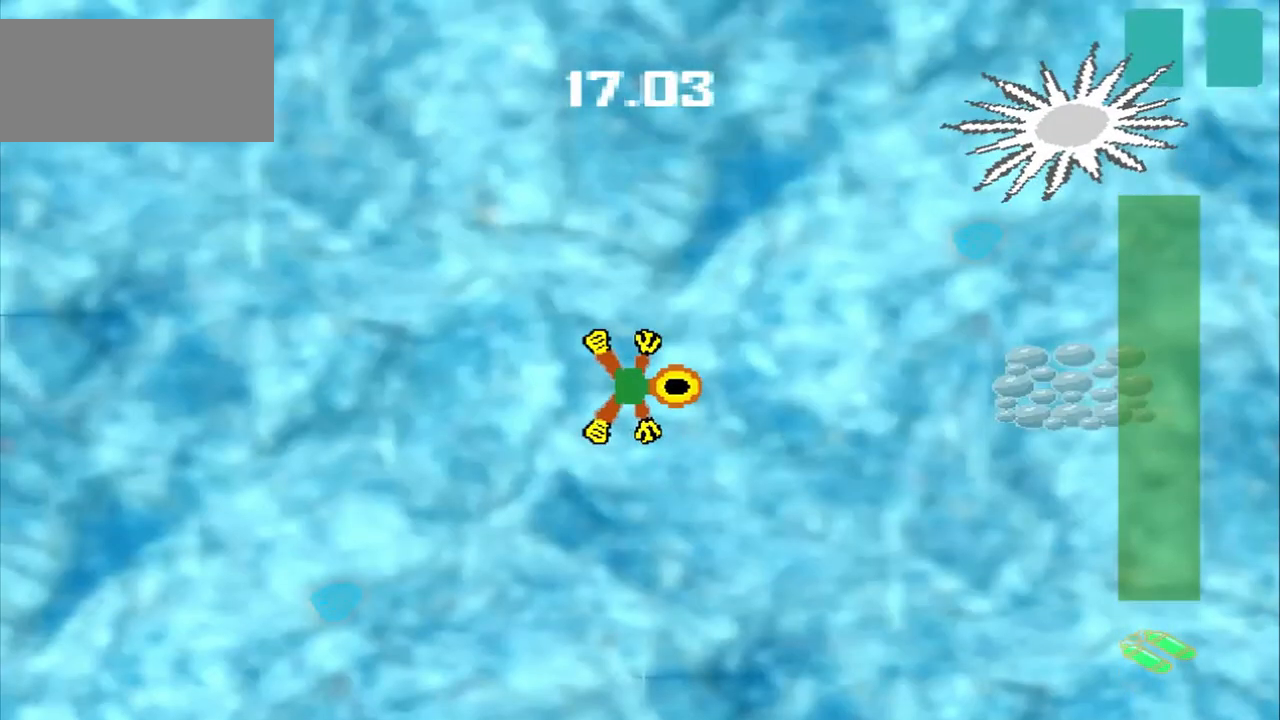
{"dt_ms": 500, "buttons": [], "left_stick": "right", "events": []}